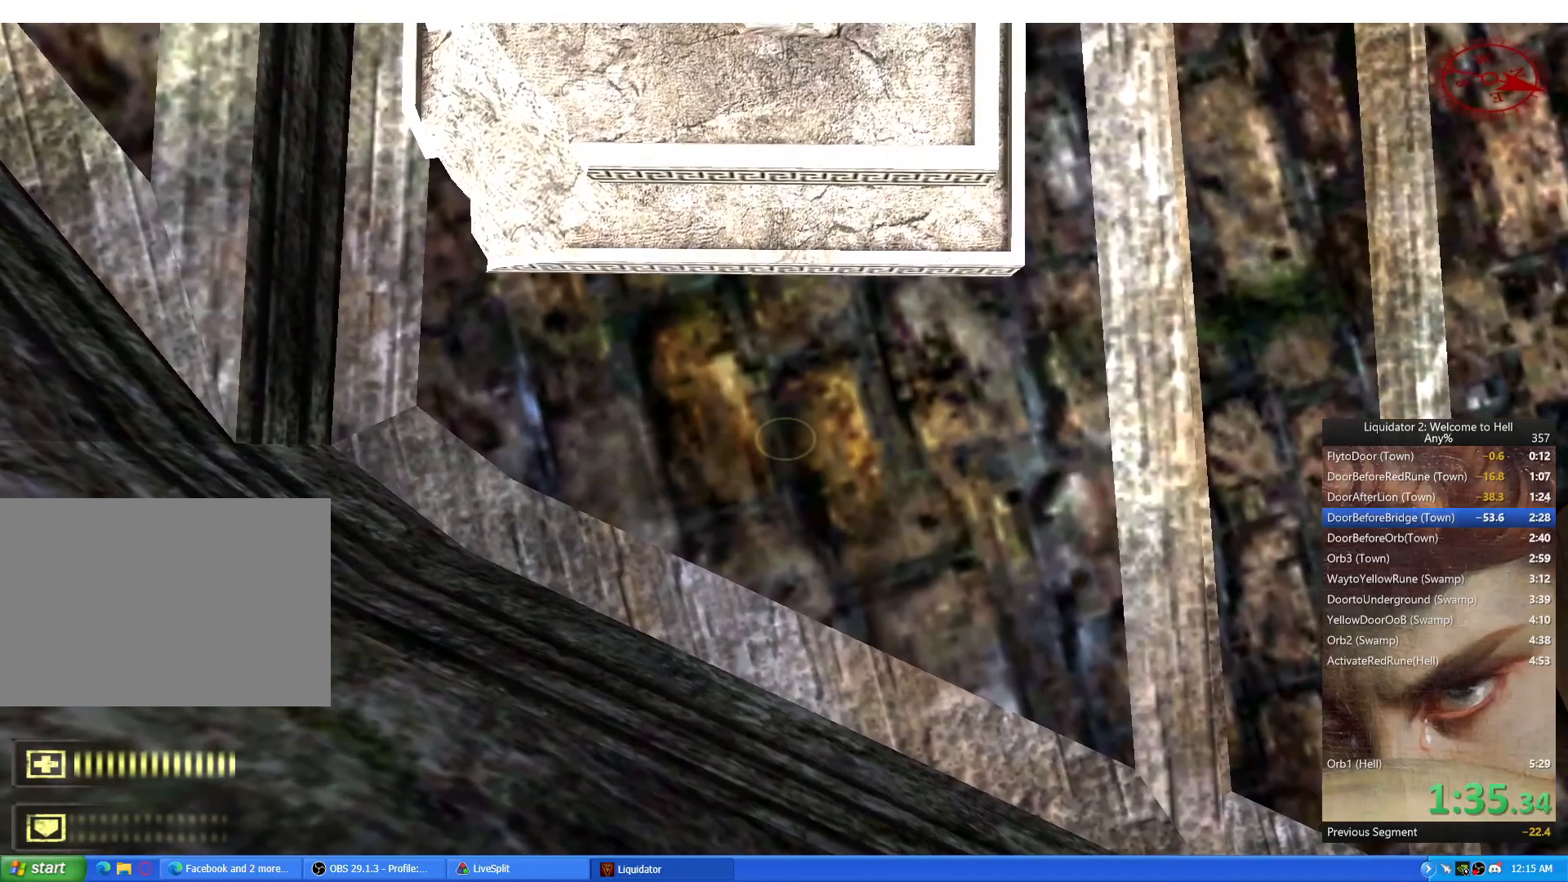
Gameplay with keyboard and mouse; each line is a JSON object with the keys and mouse buttons held at the frame after it. "events" lists presses ("down") and releases ("up") of "1", "2", "3", "4", "a", "alt", "c", "ctrl", "d", "e", "q", "r", "s", "shift", "space", "tab", "w", "x", "z", "mouse_left", "mouse_wheel", "mouse_right", "mouse_mb4" and "mouse_mb5" between this image and that frame as [ms after this image, input, new state], when the widget could be followed in between. "mouse_left", "mouse_wheel", "mouse_right", "mouse_mb4", "mouse_mb5" = the "left", "wheel", "right", "mb4", "mb5" buttons of the "mouse" list. No other keys are recorded. "wheel" means that the mouse wheel is clicked or scrolled. Mouse movement is not recorded.
{"keys": [], "mouse": [], "events": [[67, "w", "up"], [100, "c", "down"], [183, "c", "up"]]}
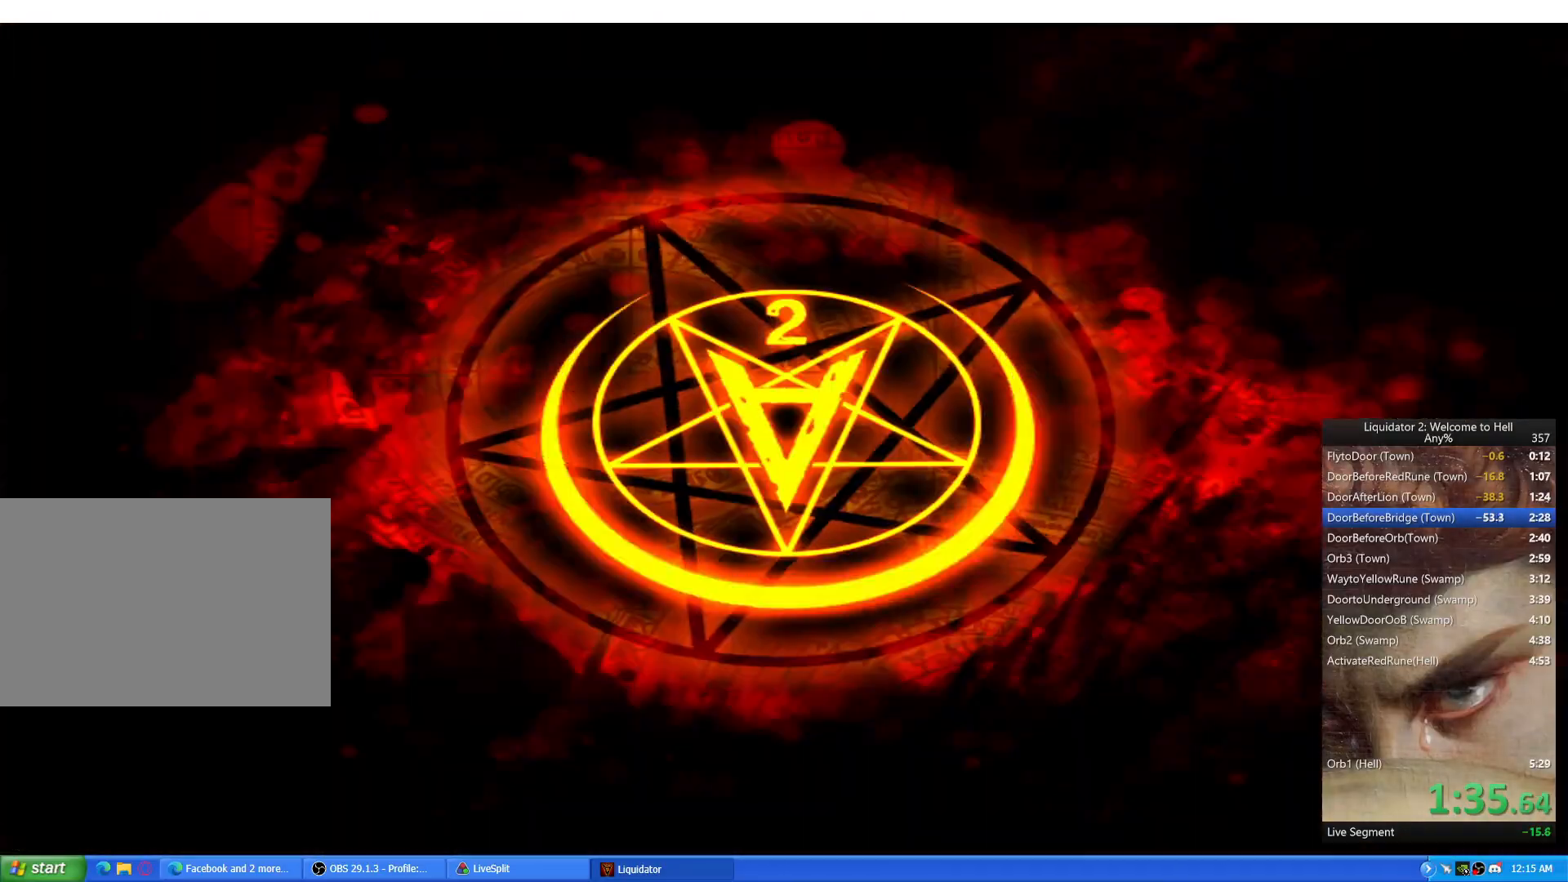
{"keys": [], "mouse": [], "events": [[100, "a", "down"], [100, "w", "down"], [251, "a", "up"], [251, "w", "up"]]}
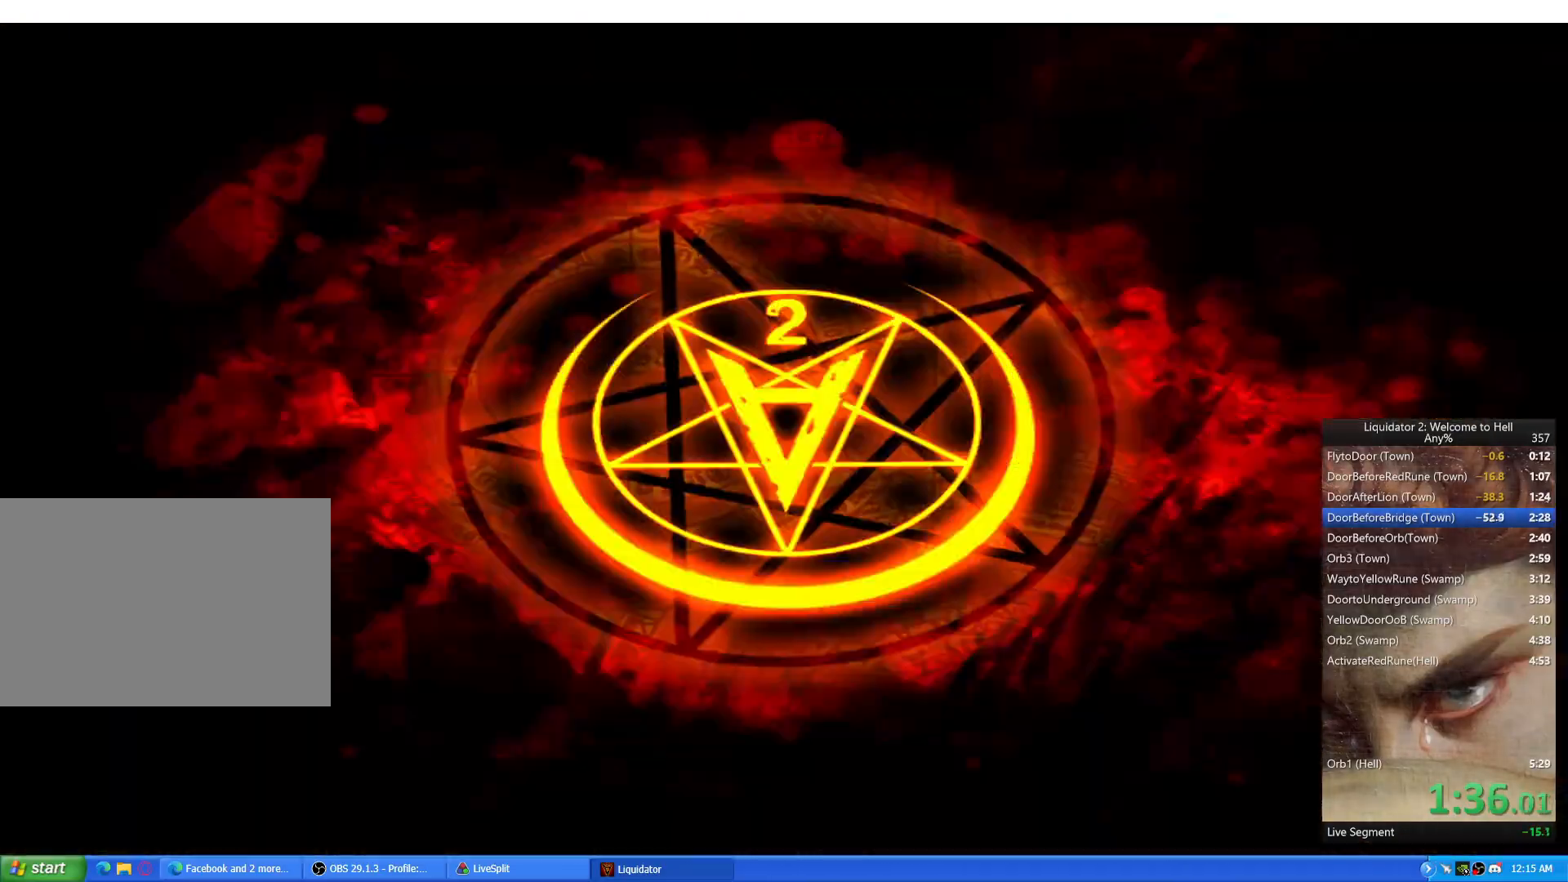
{"keys": [], "mouse": [], "events": [[183, "w", "down"], [434, "w", "up"]]}
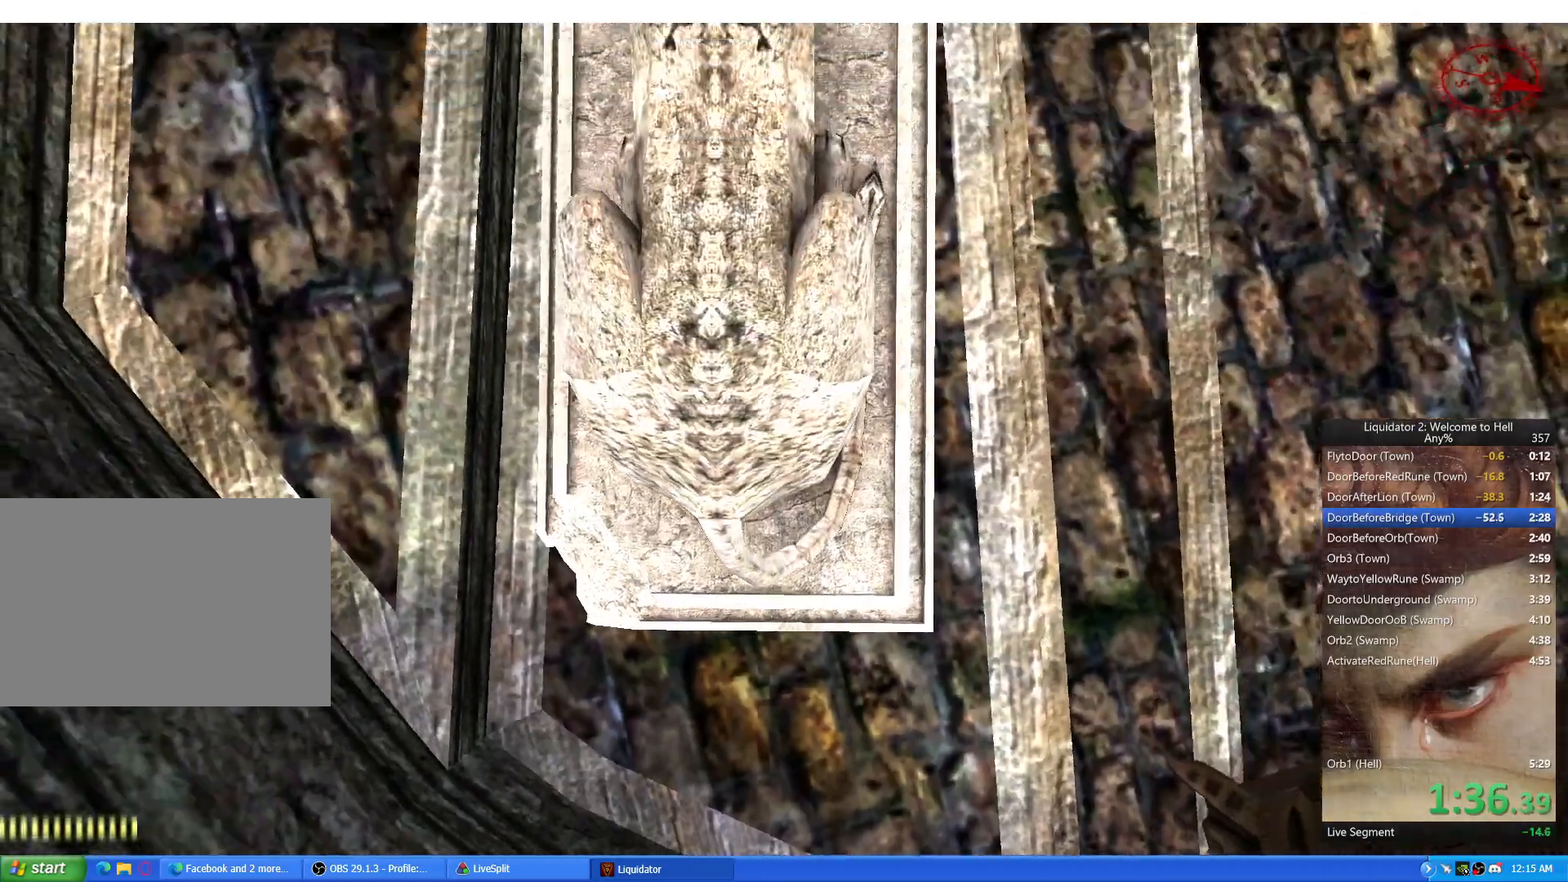
{"keys": ["w"], "mouse": [], "events": [[367, "w", "down"]]}
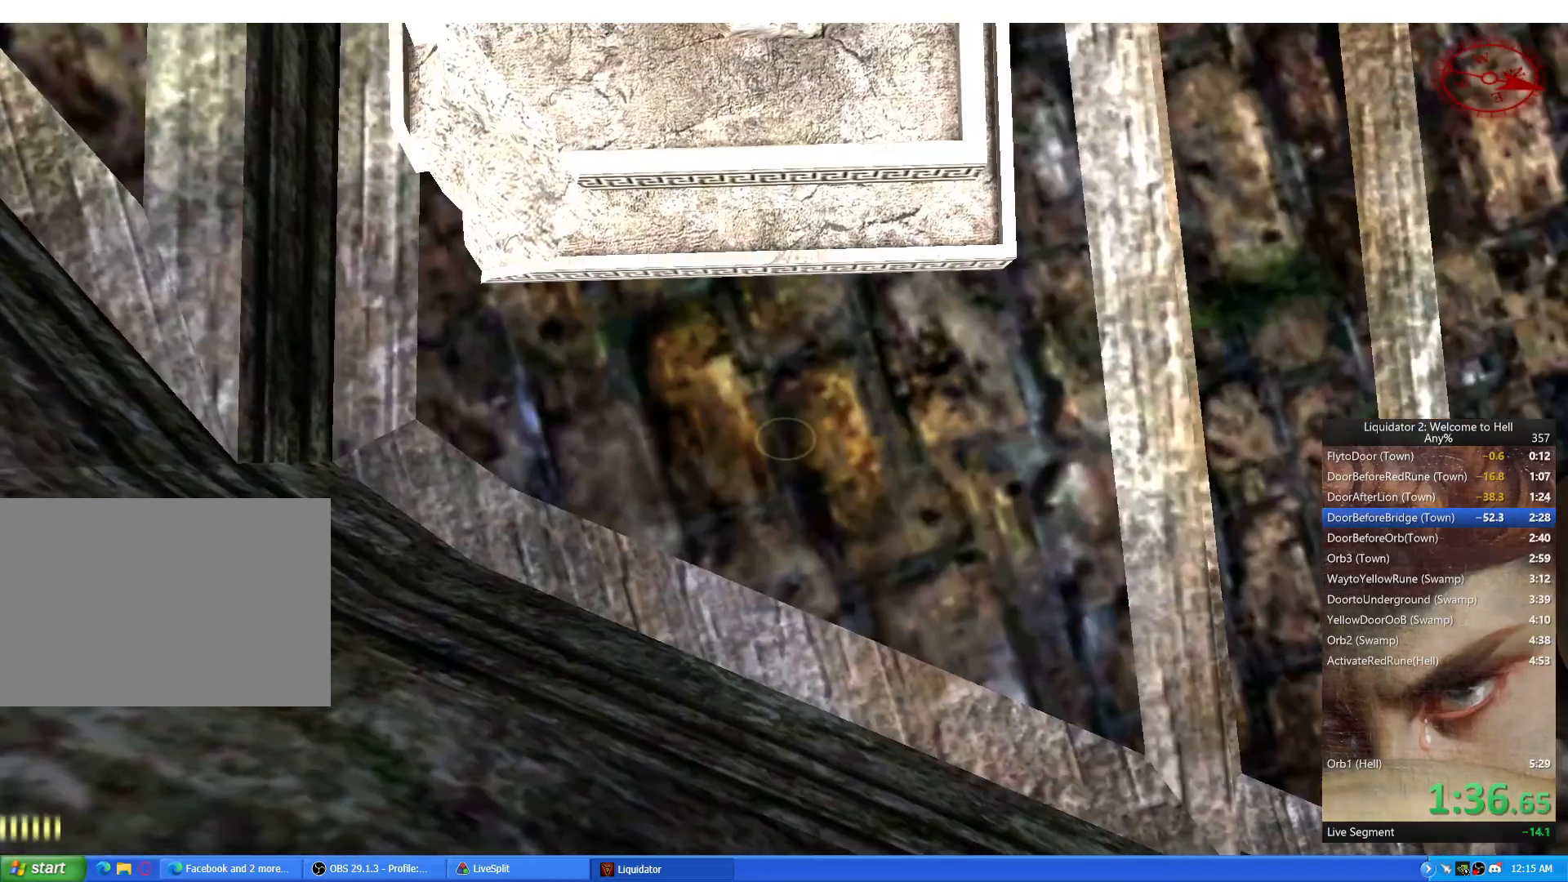
{"keys": [], "mouse": [], "events": [[250, "c", "down"], [317, "w", "up"], [334, "c", "up"]]}
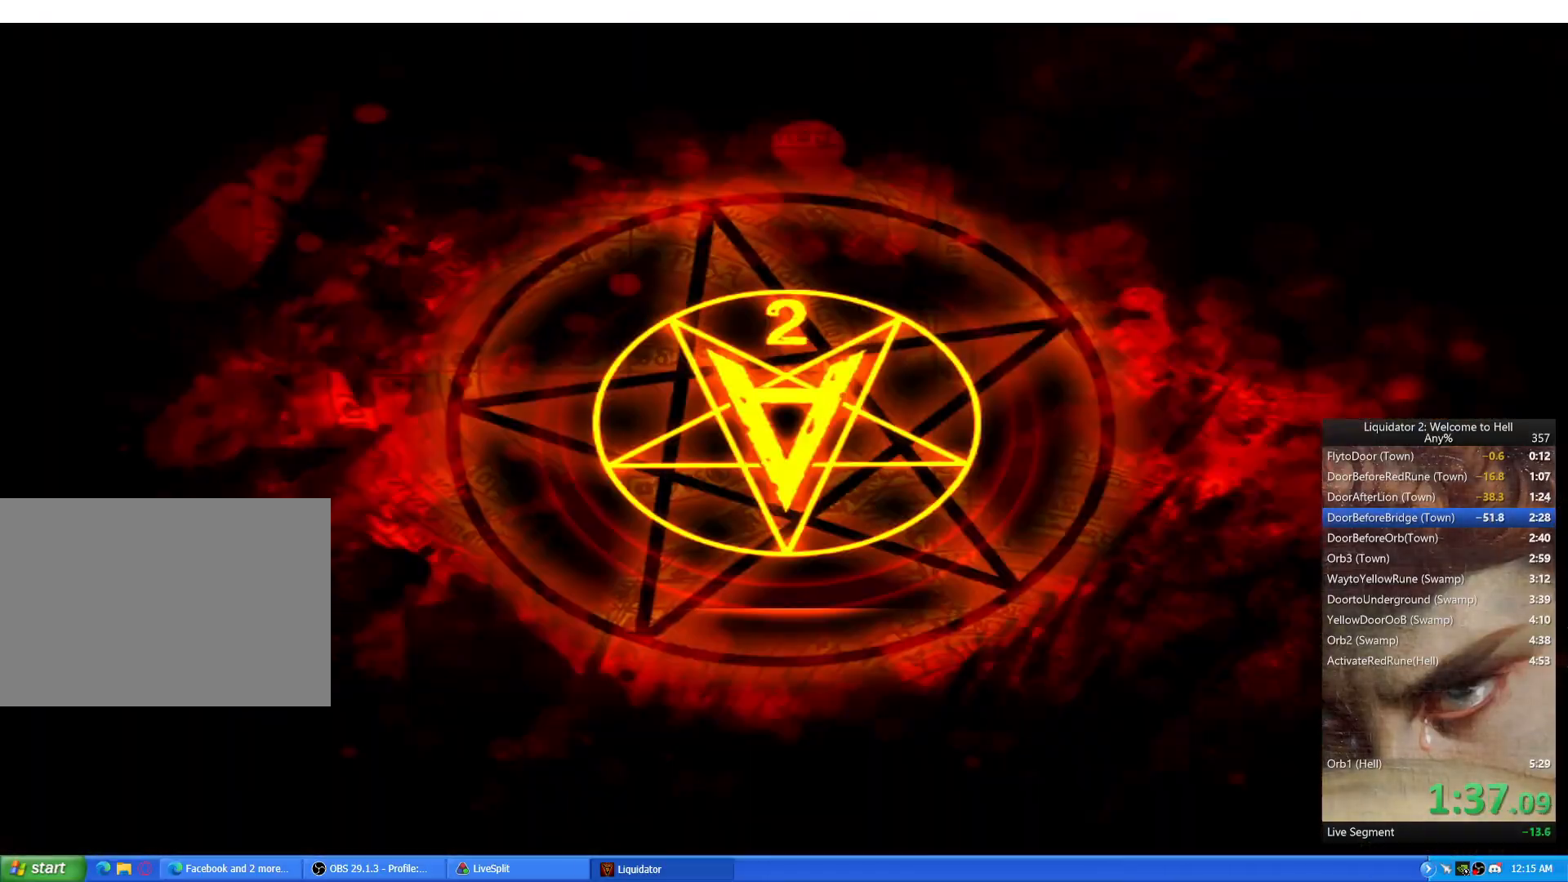
{"keys": [], "mouse": [], "events": [[234, "w", "down"], [417, "w", "up"]]}
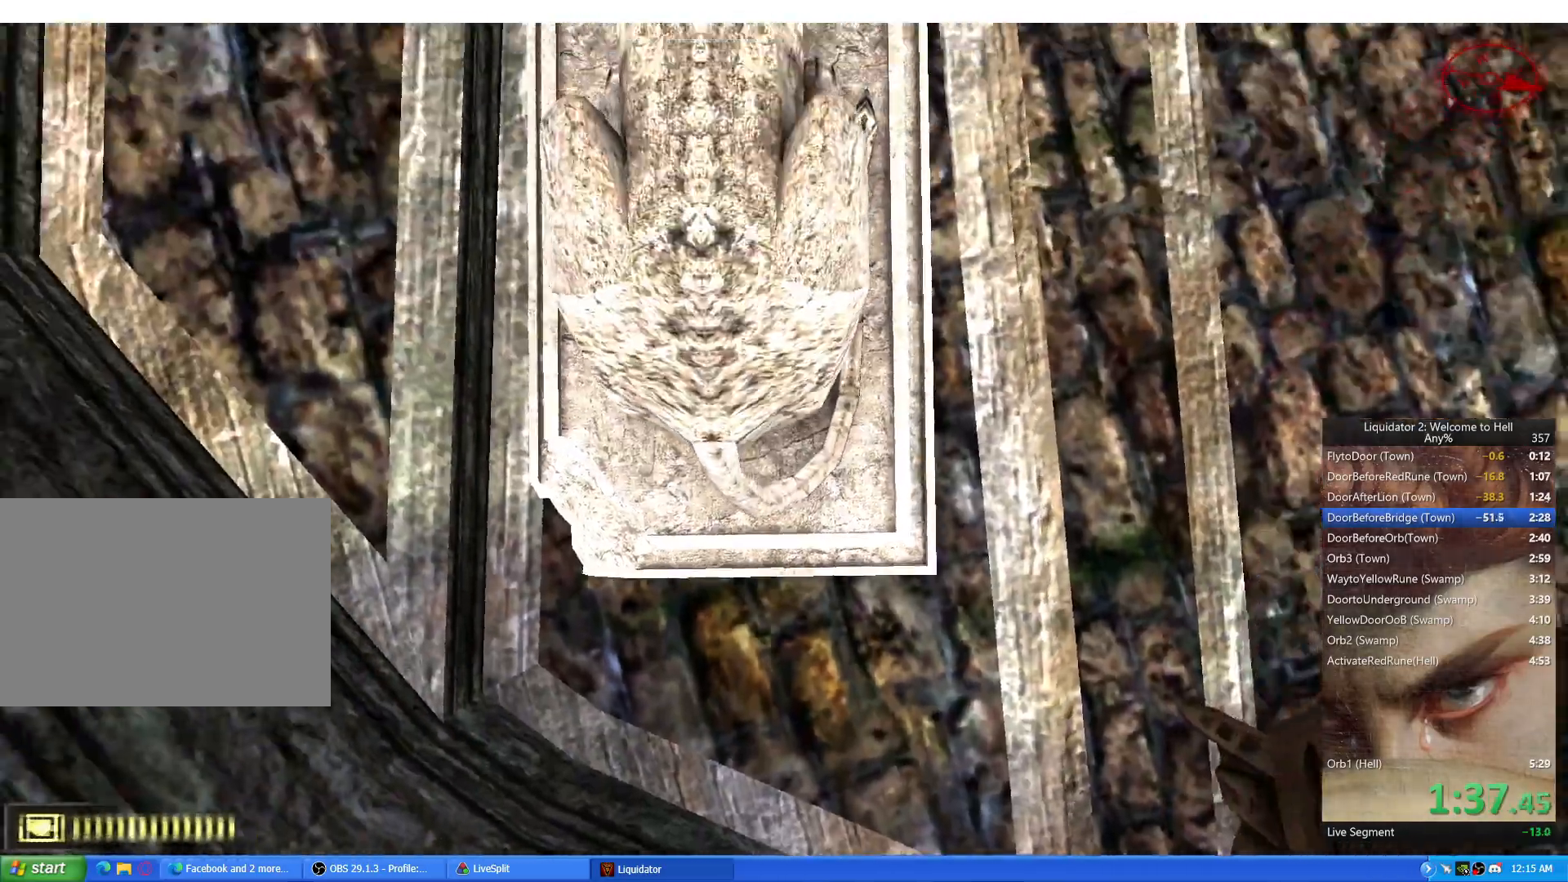
{"keys": [], "mouse": [], "events": [[300, "a", "down"], [300, "w", "down"], [400, "a", "up"], [417, "w", "up"]]}
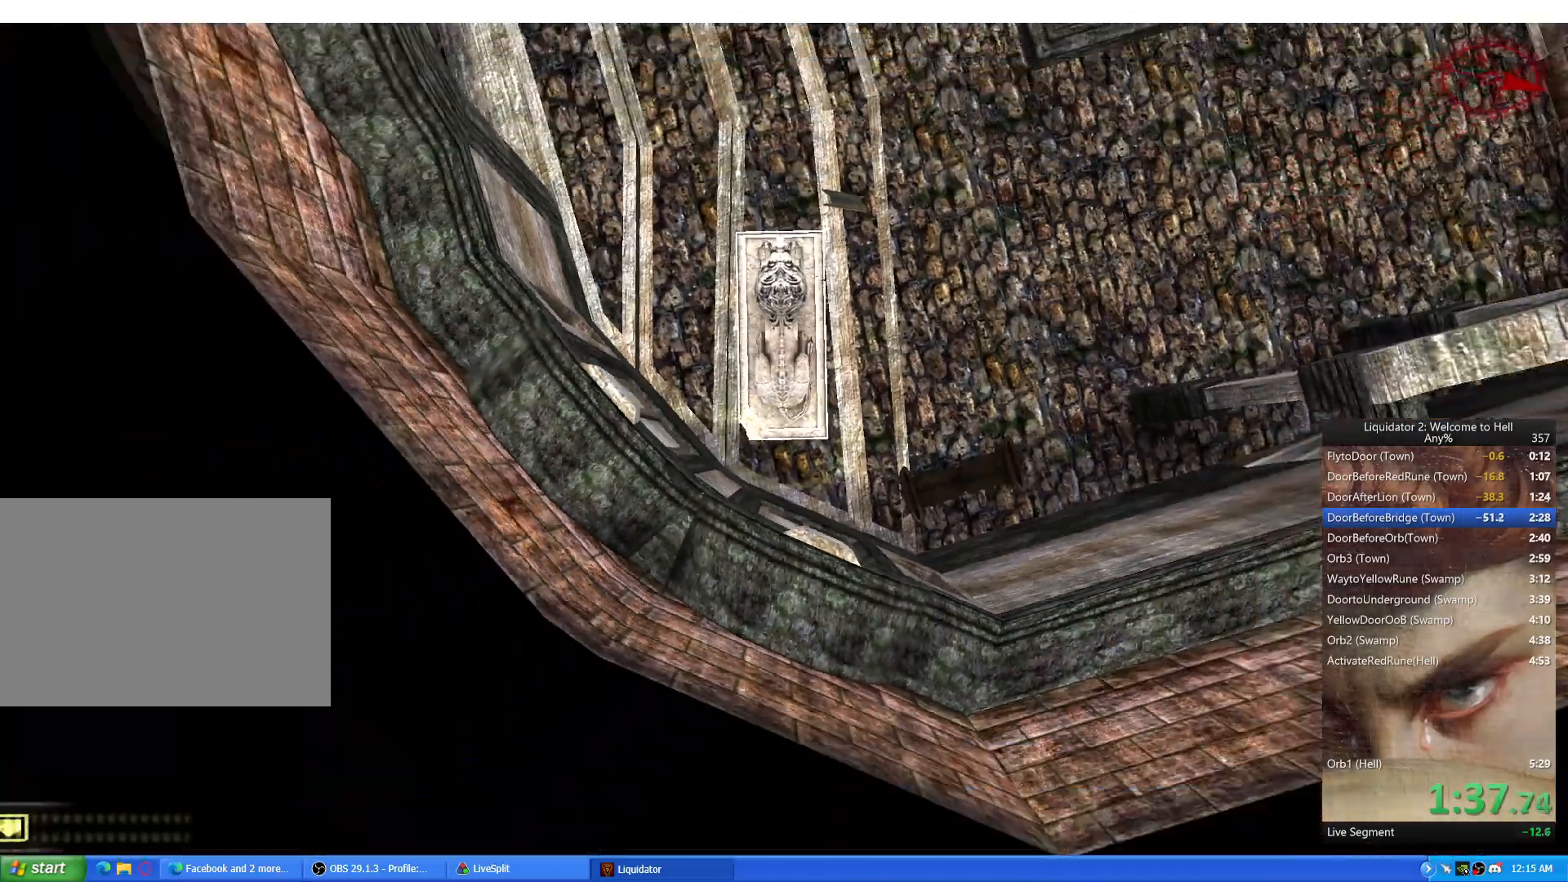
{"keys": ["a"], "mouse": [], "events": [[301, "a", "down"], [301, "w", "down"], [484, "w", "up"]]}
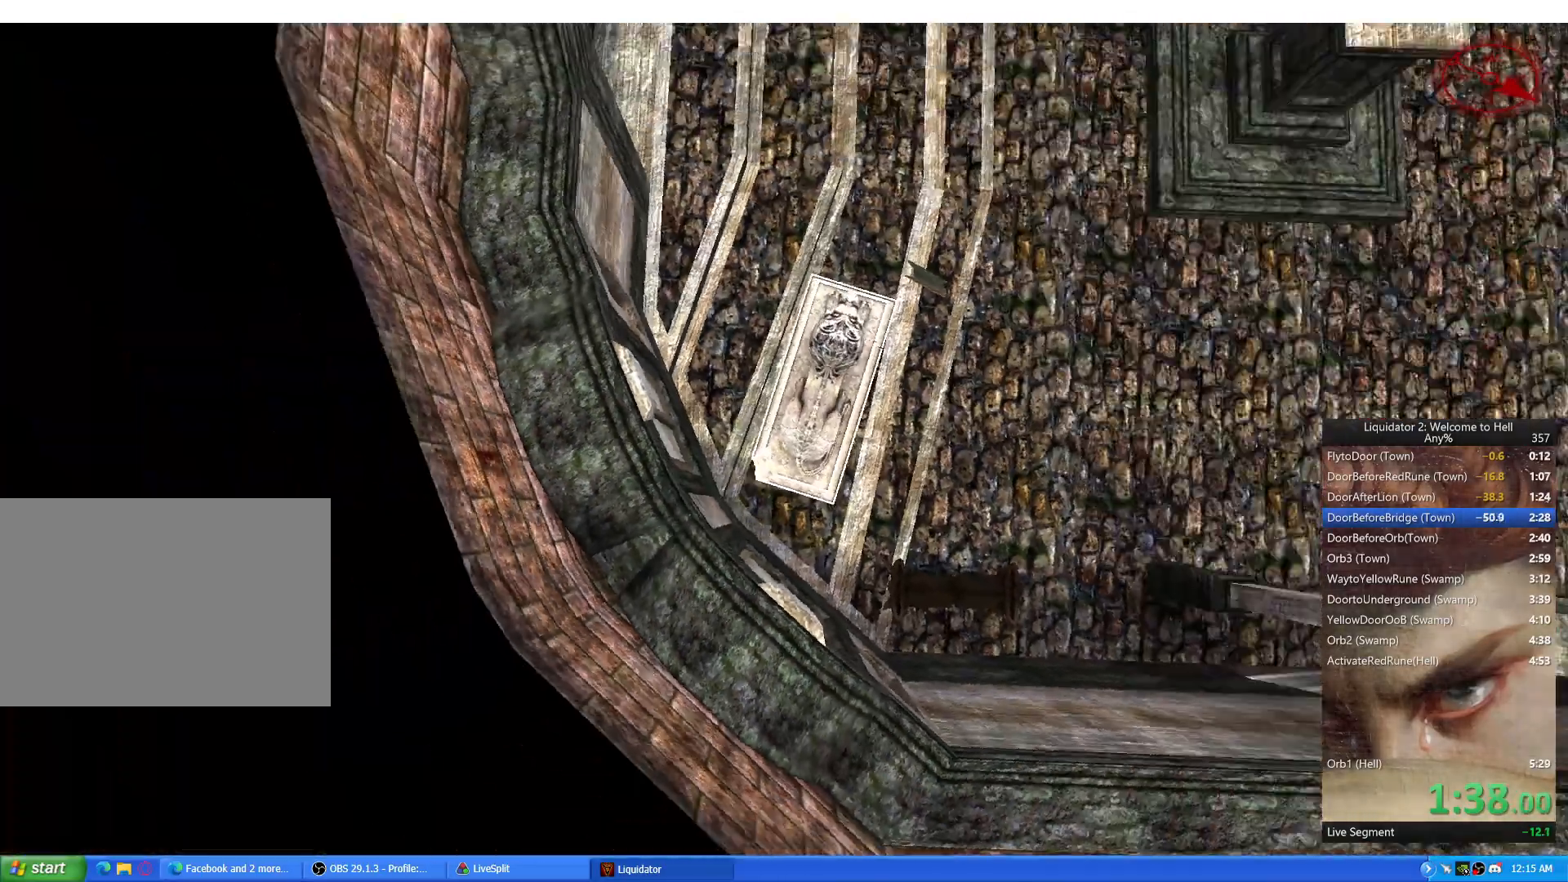
{"keys": ["a", "d"], "mouse": [], "events": [[183, "d", "down"], [233, "a", "up"], [484, "a", "down"]]}
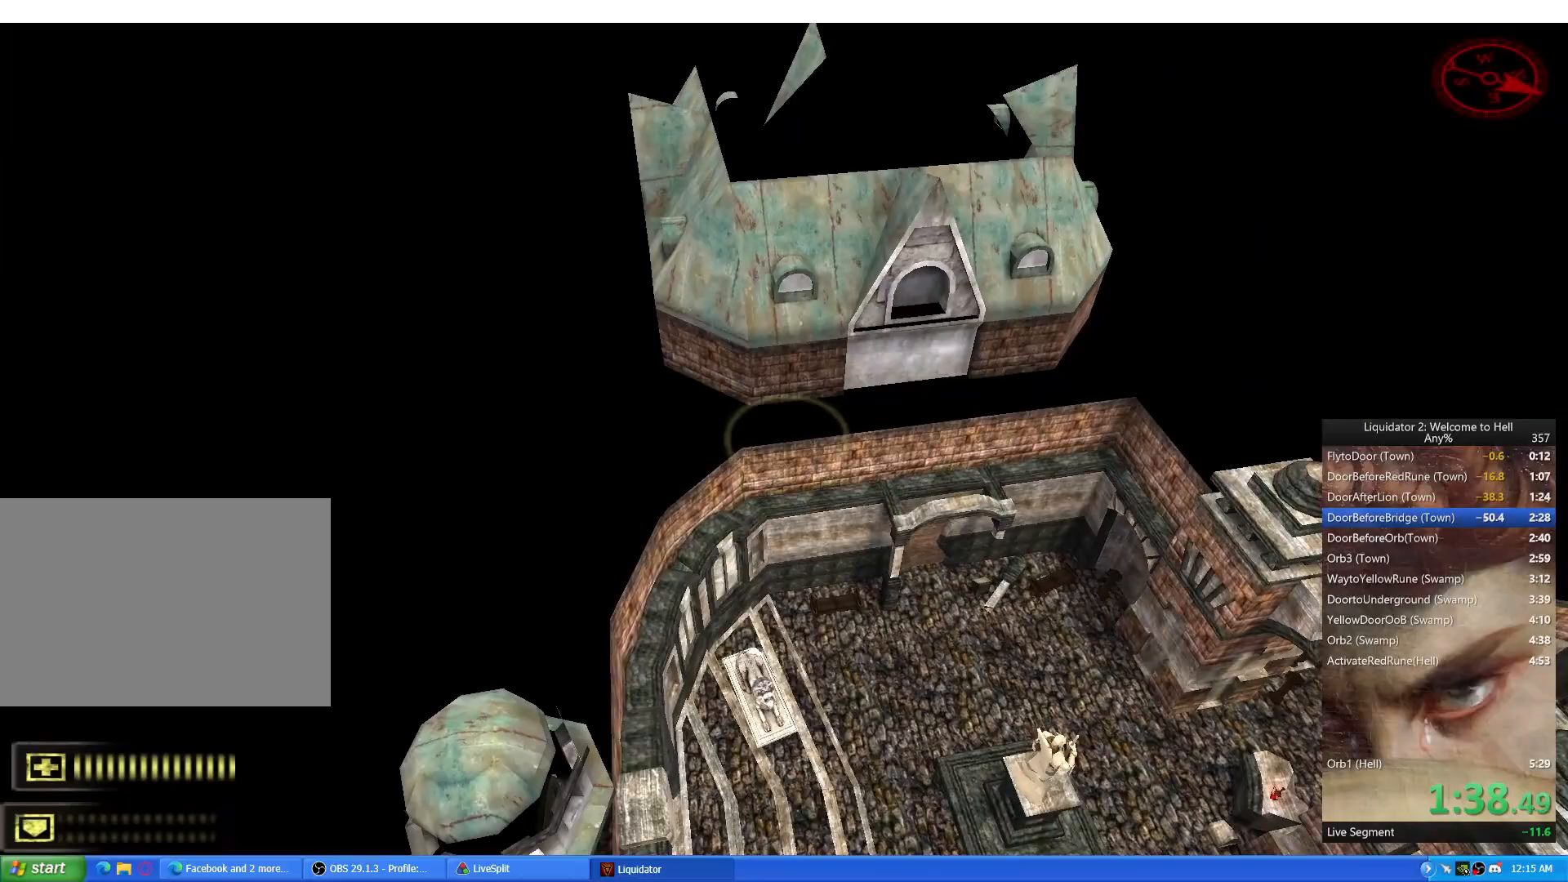
{"keys": ["a", "d"], "mouse": [], "events": [[17, "d", "up"], [201, "d", "down"], [234, "a", "up"], [468, "a", "down"]]}
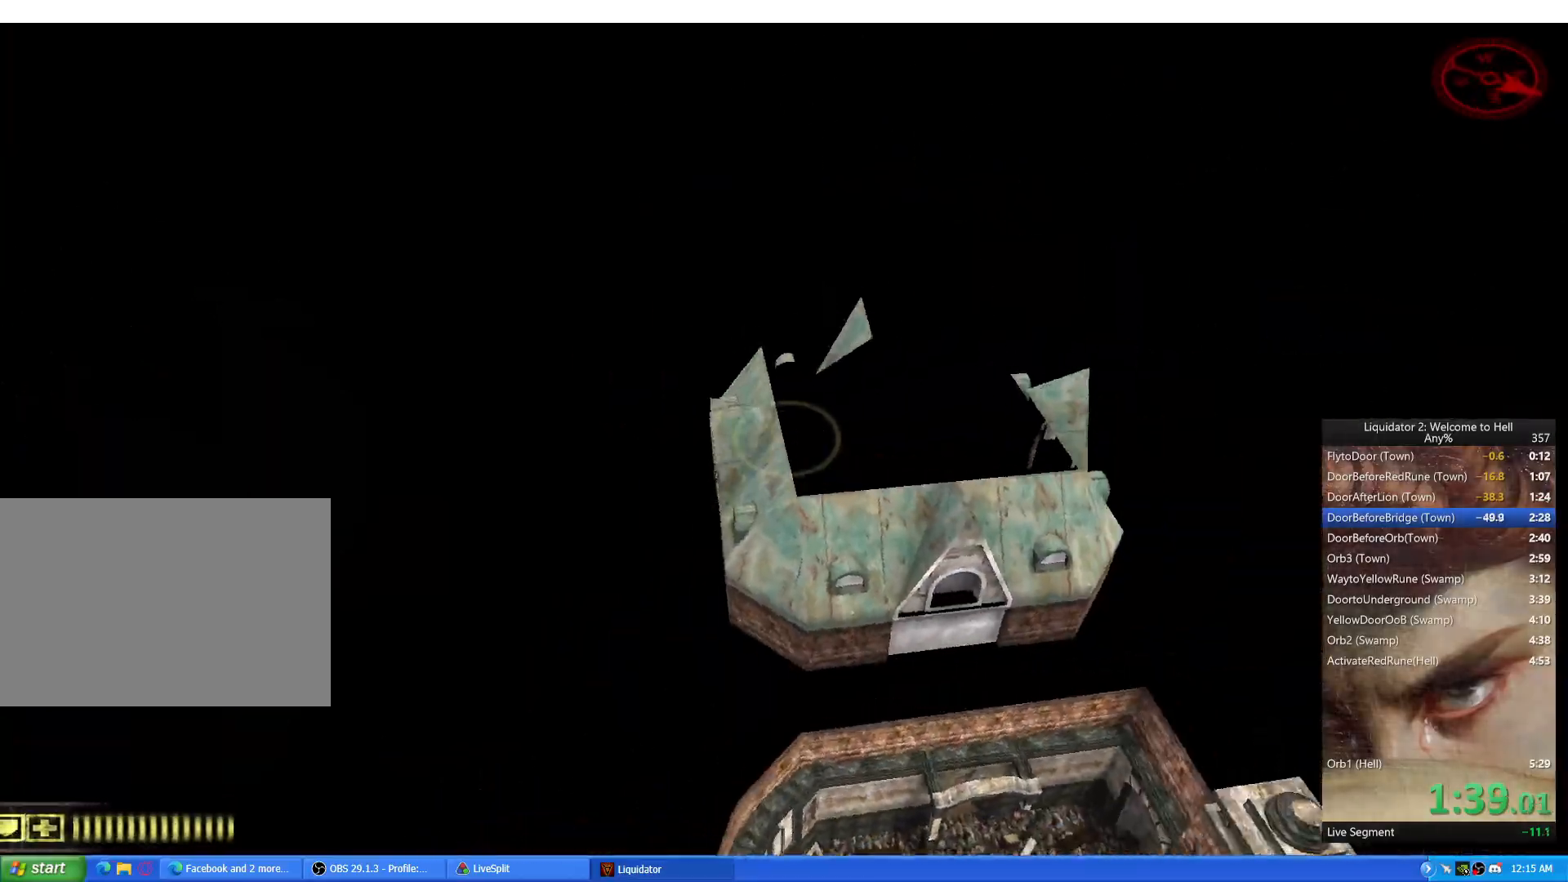
{"keys": ["a"], "mouse": [], "events": [[17, "d", "up"], [150, "d", "down"], [183, "a", "up"], [384, "a", "down"], [434, "d", "up"]]}
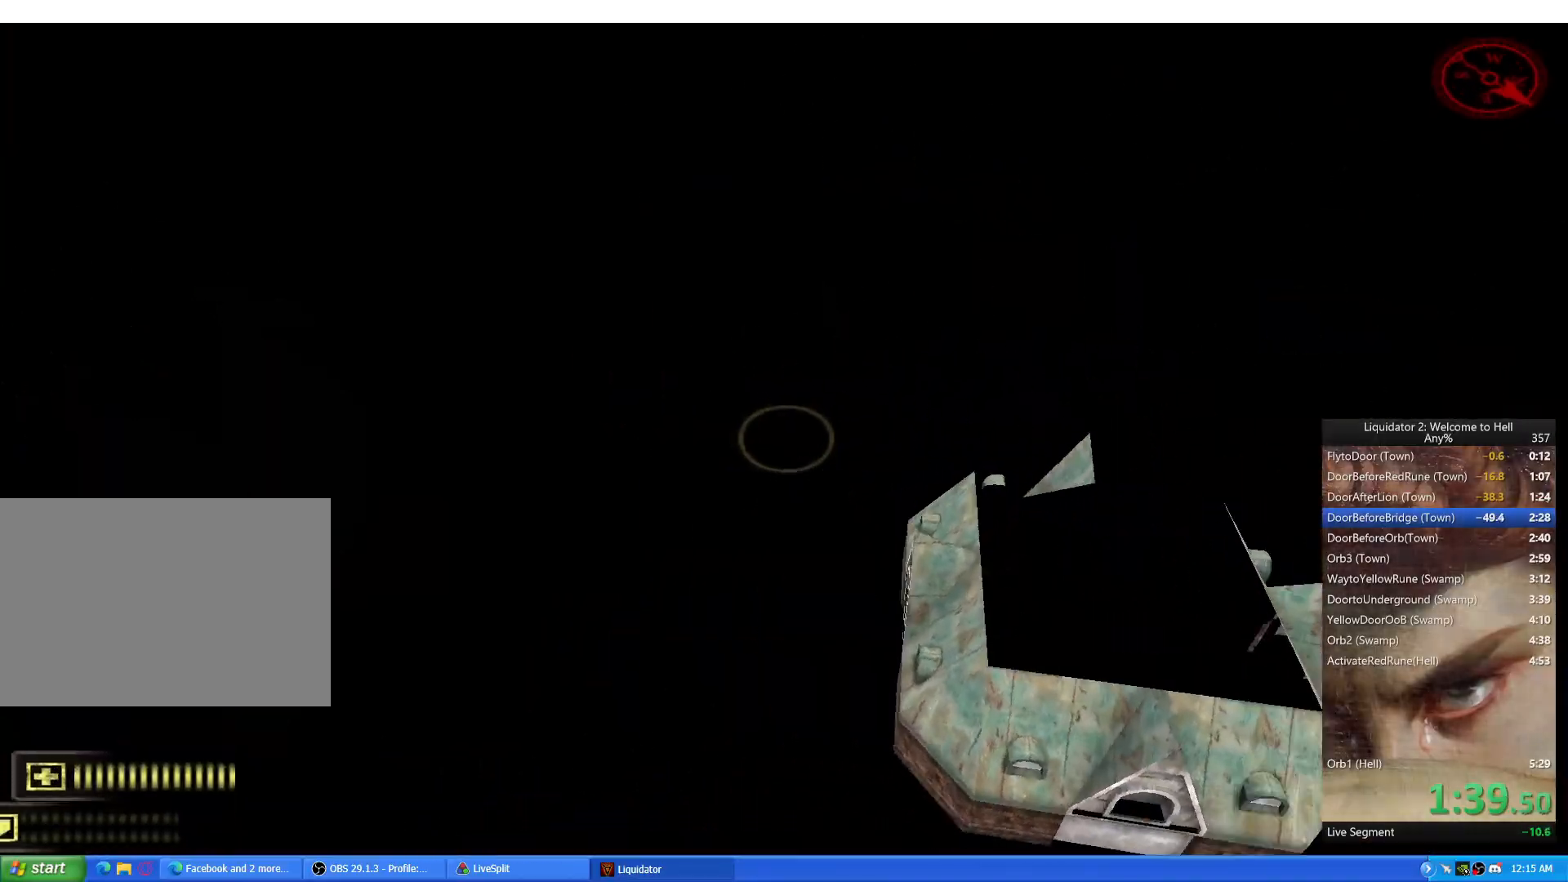
{"keys": ["d"], "mouse": [], "events": [[84, "d", "down"], [117, "a", "up"], [317, "a", "down"], [351, "d", "up"], [451, "d", "down"], [468, "a", "up"]]}
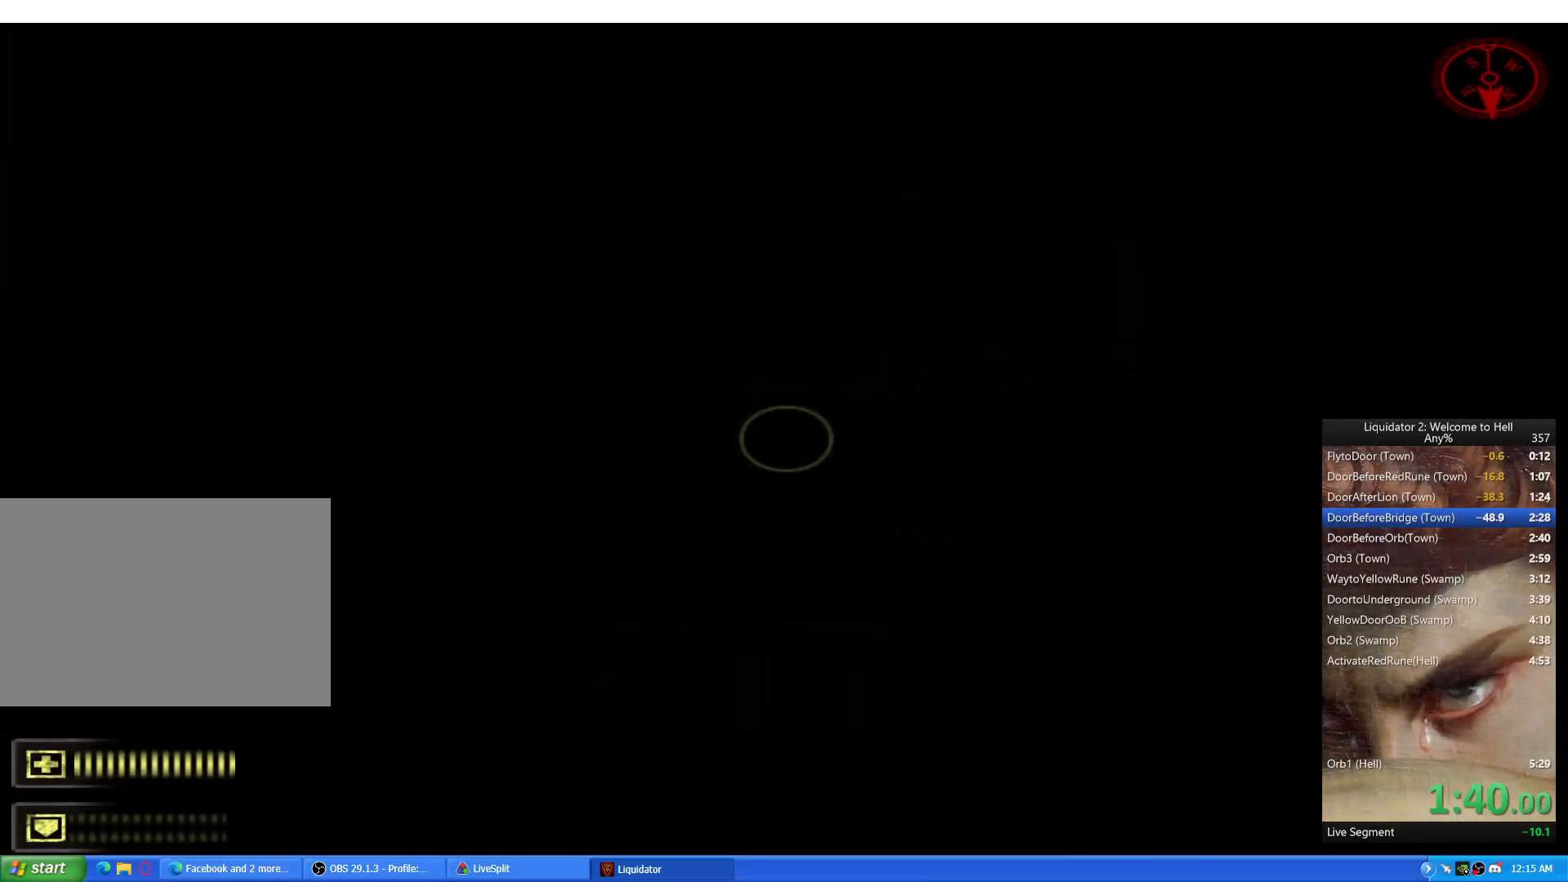
{"keys": [], "mouse": [], "events": [[100, "d", "up"], [167, "c", "down"], [233, "c", "up"]]}
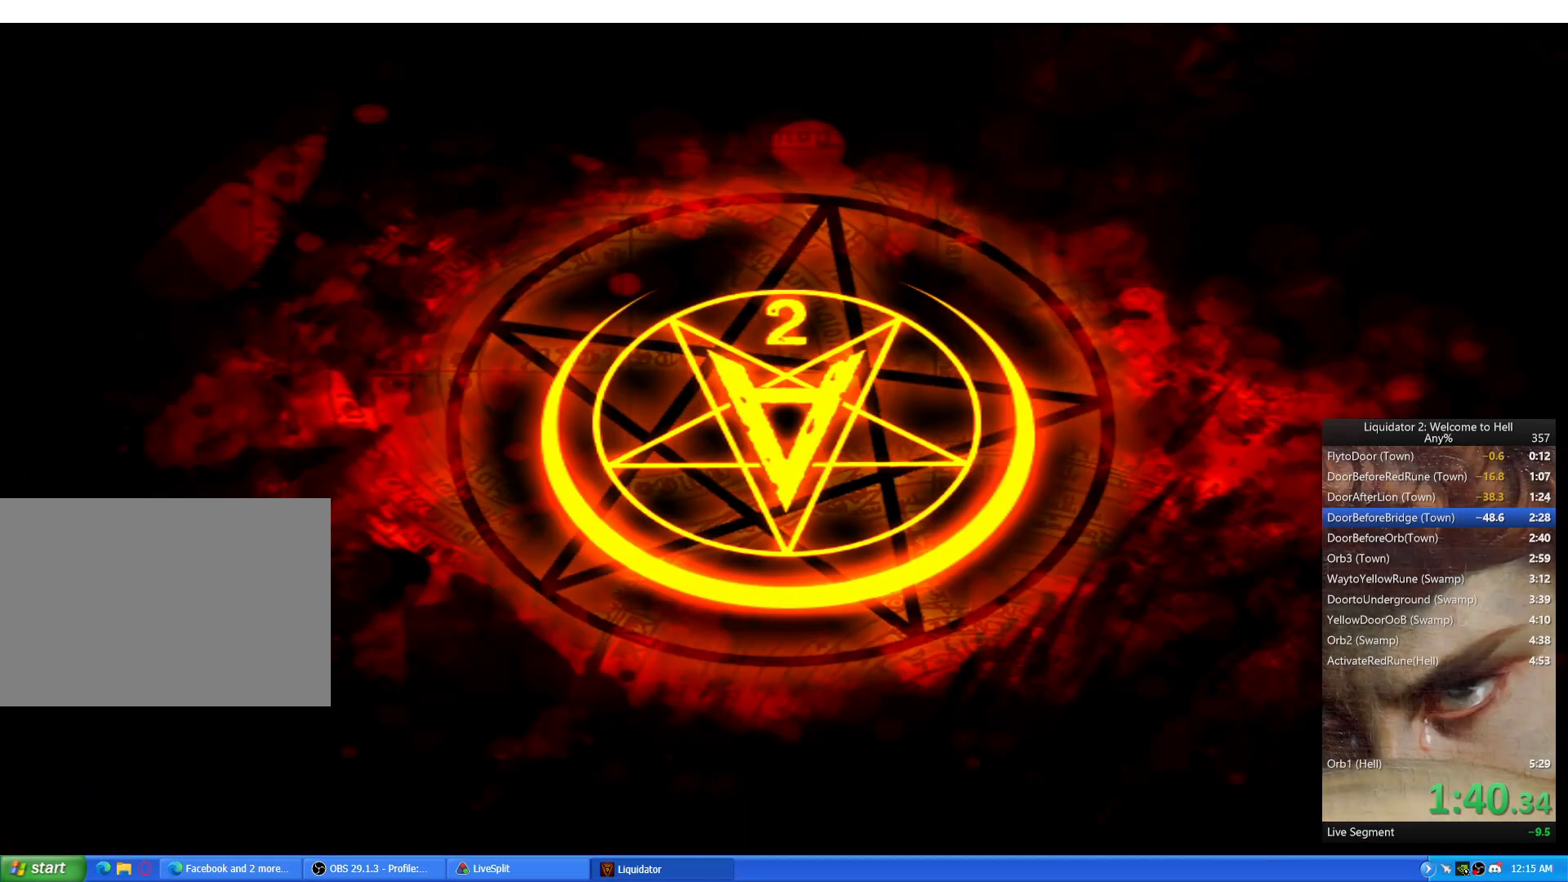
{"keys": ["d"], "mouse": [], "events": [[151, "a", "down"], [351, "d", "down"], [367, "a", "up"]]}
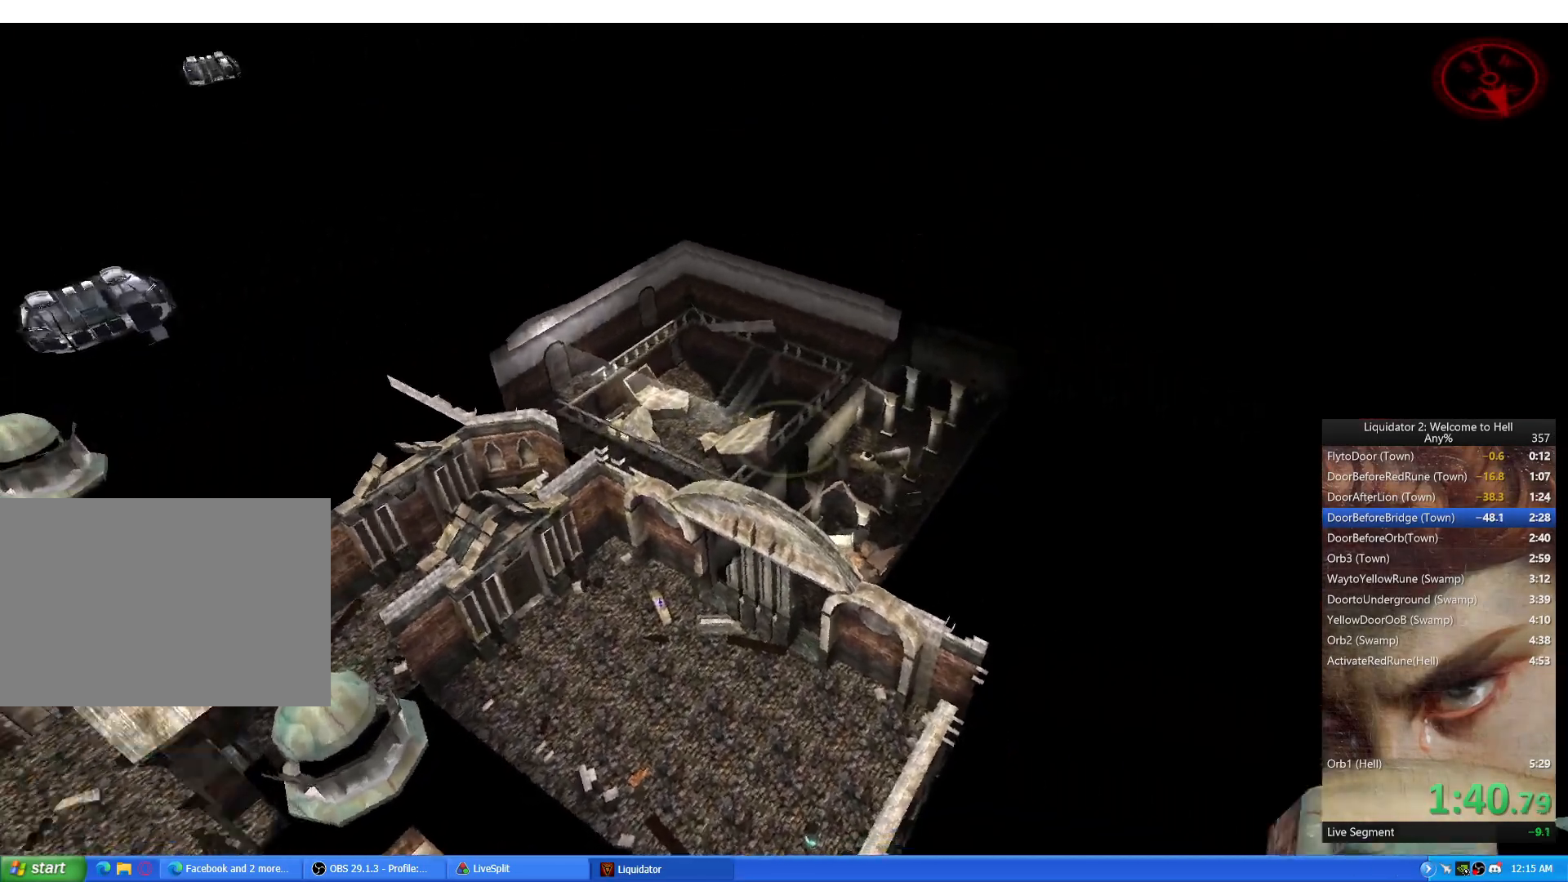
{"keys": ["d"], "mouse": [], "events": [[83, "a", "down"], [100, "d", "up"], [284, "a", "up"], [284, "d", "down"]]}
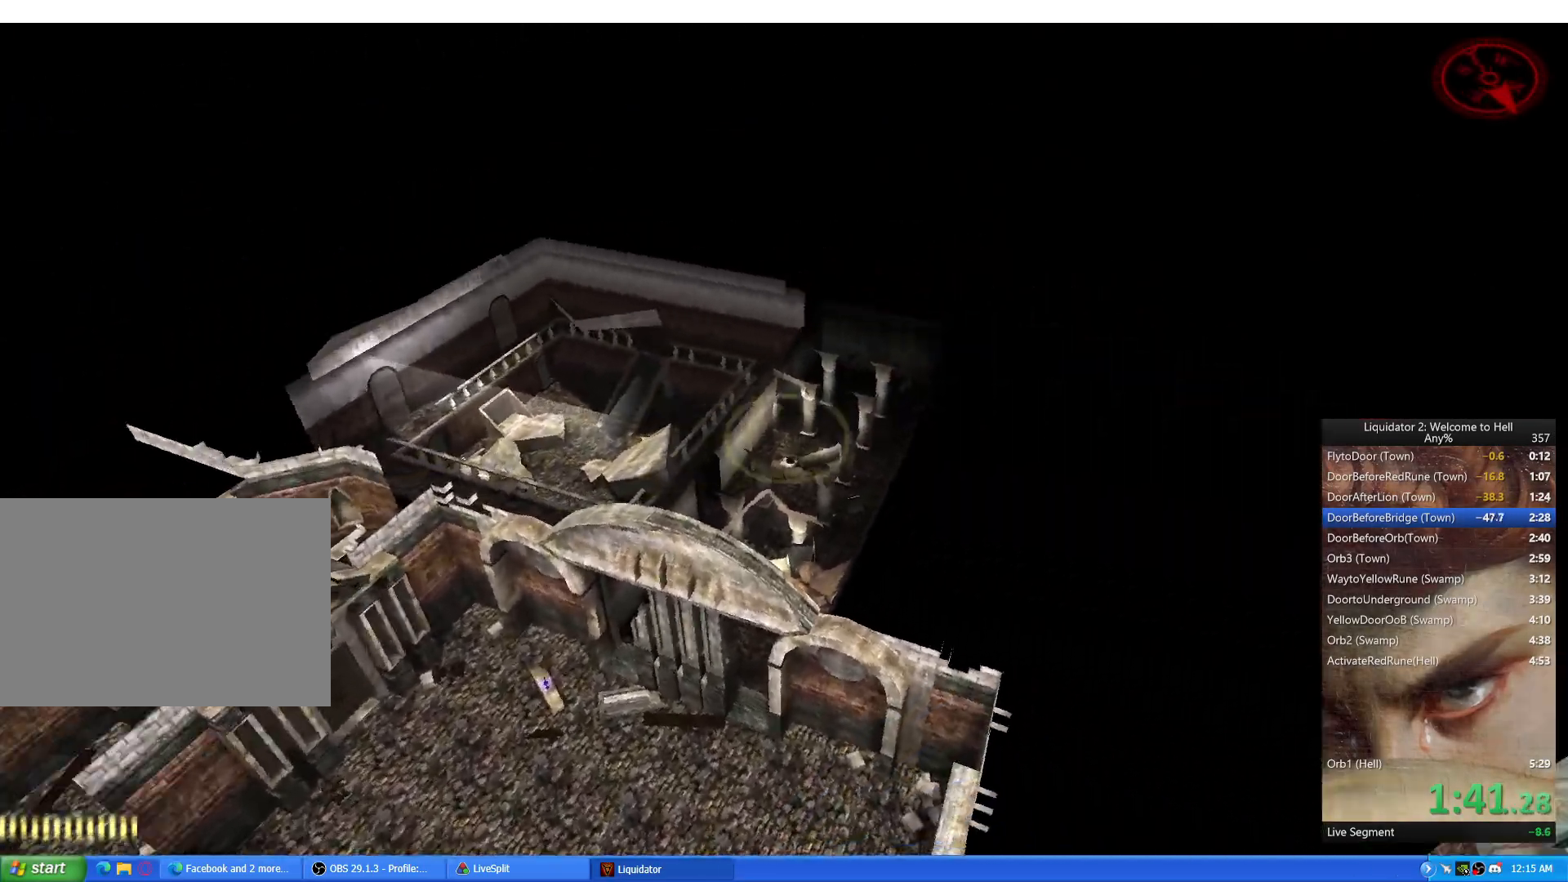
{"keys": ["d"], "mouse": [], "events": [[34, "a", "down"], [67, "d", "up"], [267, "d", "down"], [301, "a", "up"]]}
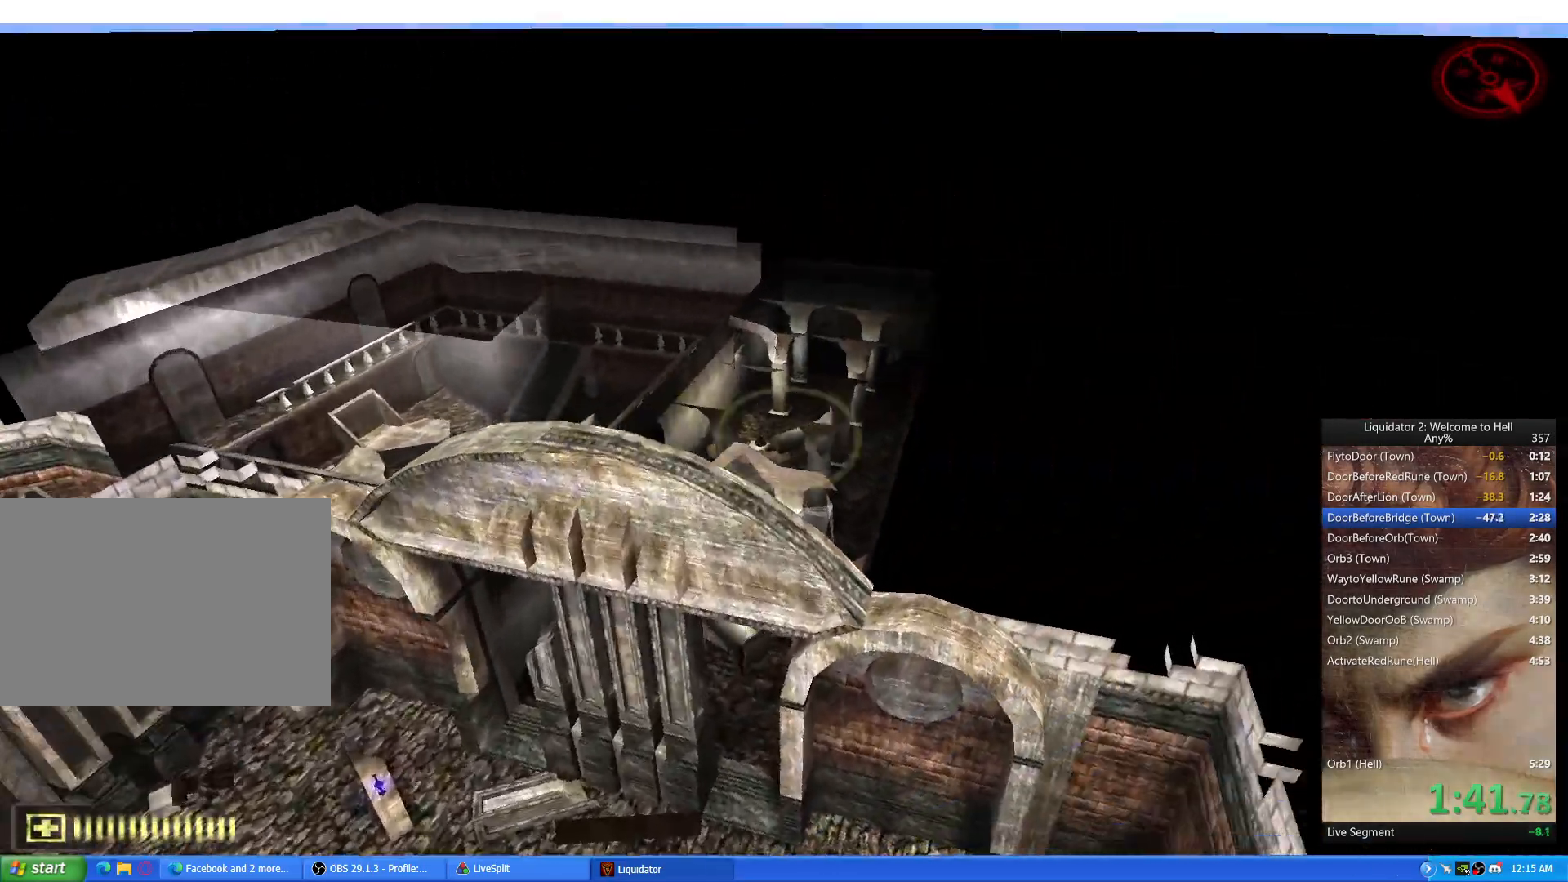
{"keys": ["d"], "mouse": [], "events": [[17, "a", "down"], [67, "d", "up"], [317, "a", "up"], [334, "d", "down"], [417, "d", "up"], [467, "d", "down"]]}
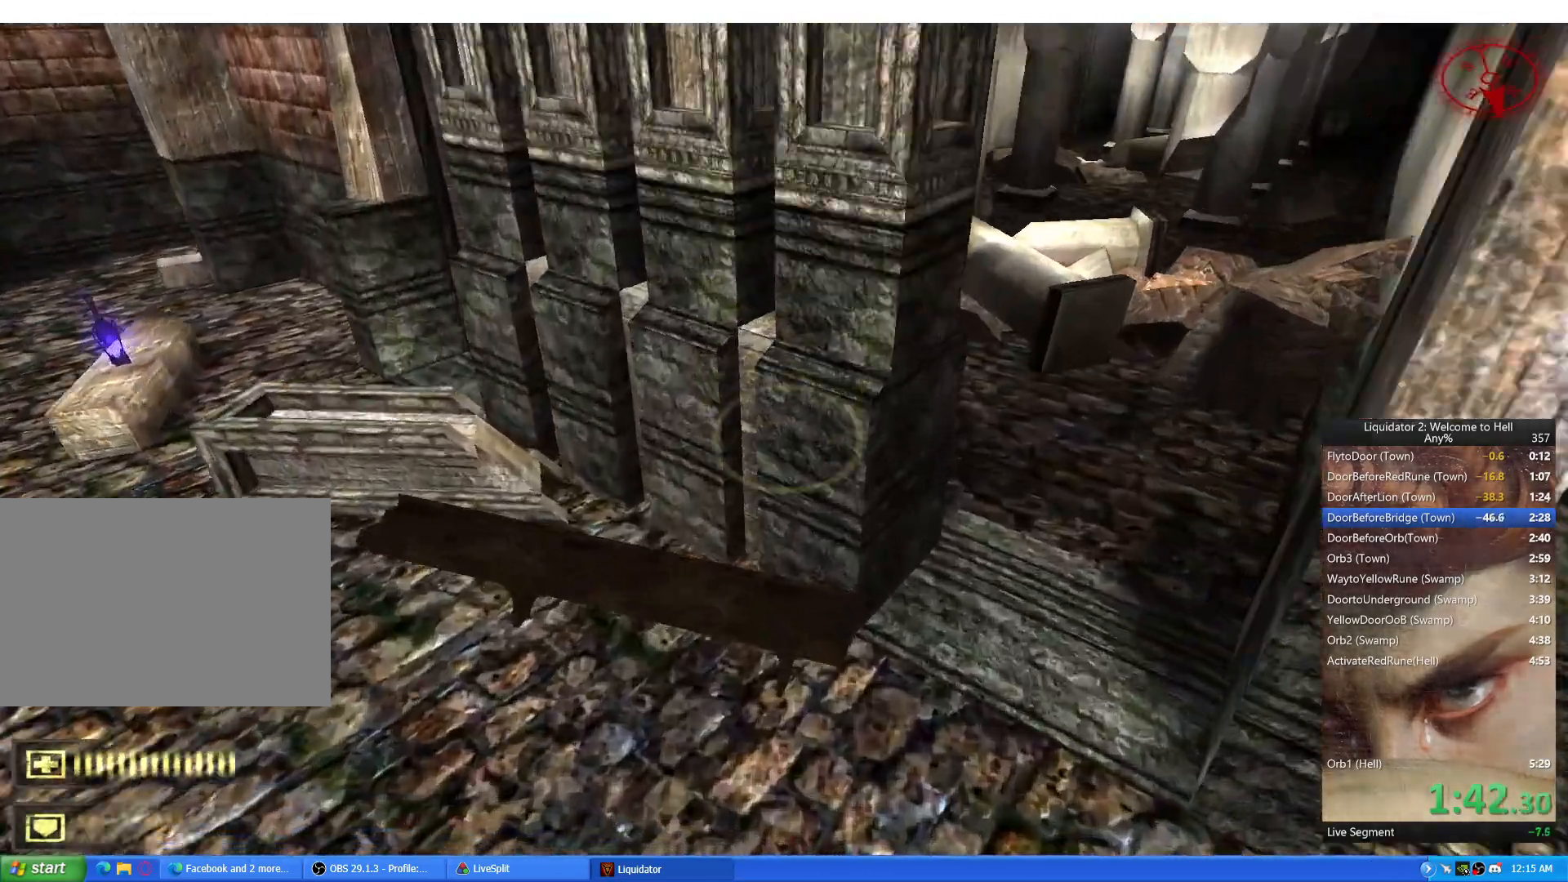
{"keys": ["a"], "mouse": [], "events": [[34, "w", "down"], [167, "space", "down"], [217, "w", "up"], [267, "space", "up"], [334, "a", "down"], [351, "d", "up"]]}
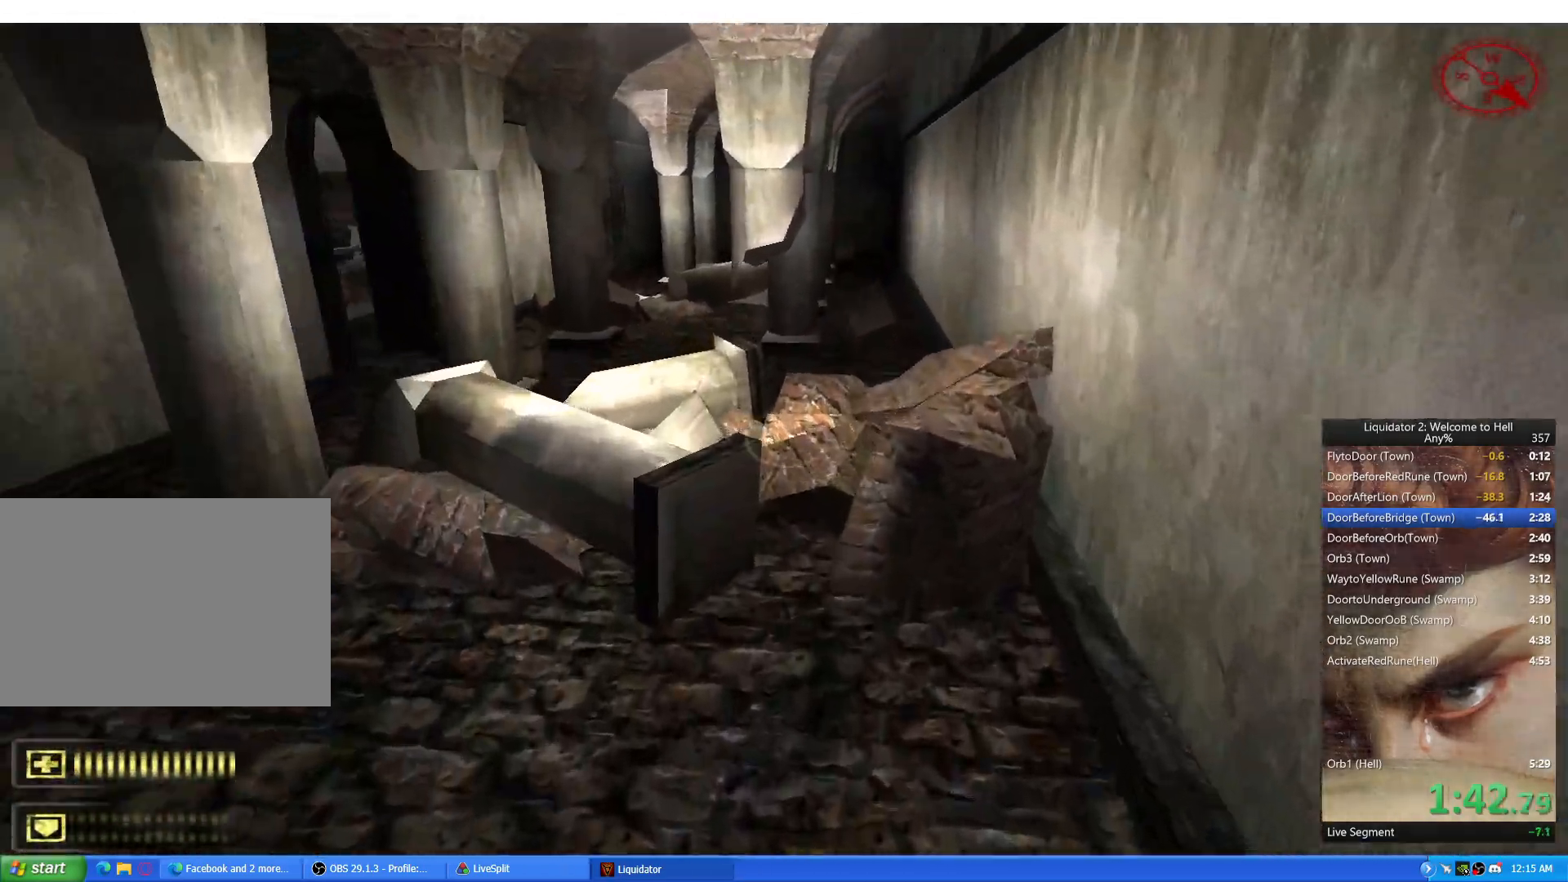
{"keys": ["d", "w"], "mouse": [], "events": [[367, "w", "down"], [434, "a", "up"], [450, "d", "down"]]}
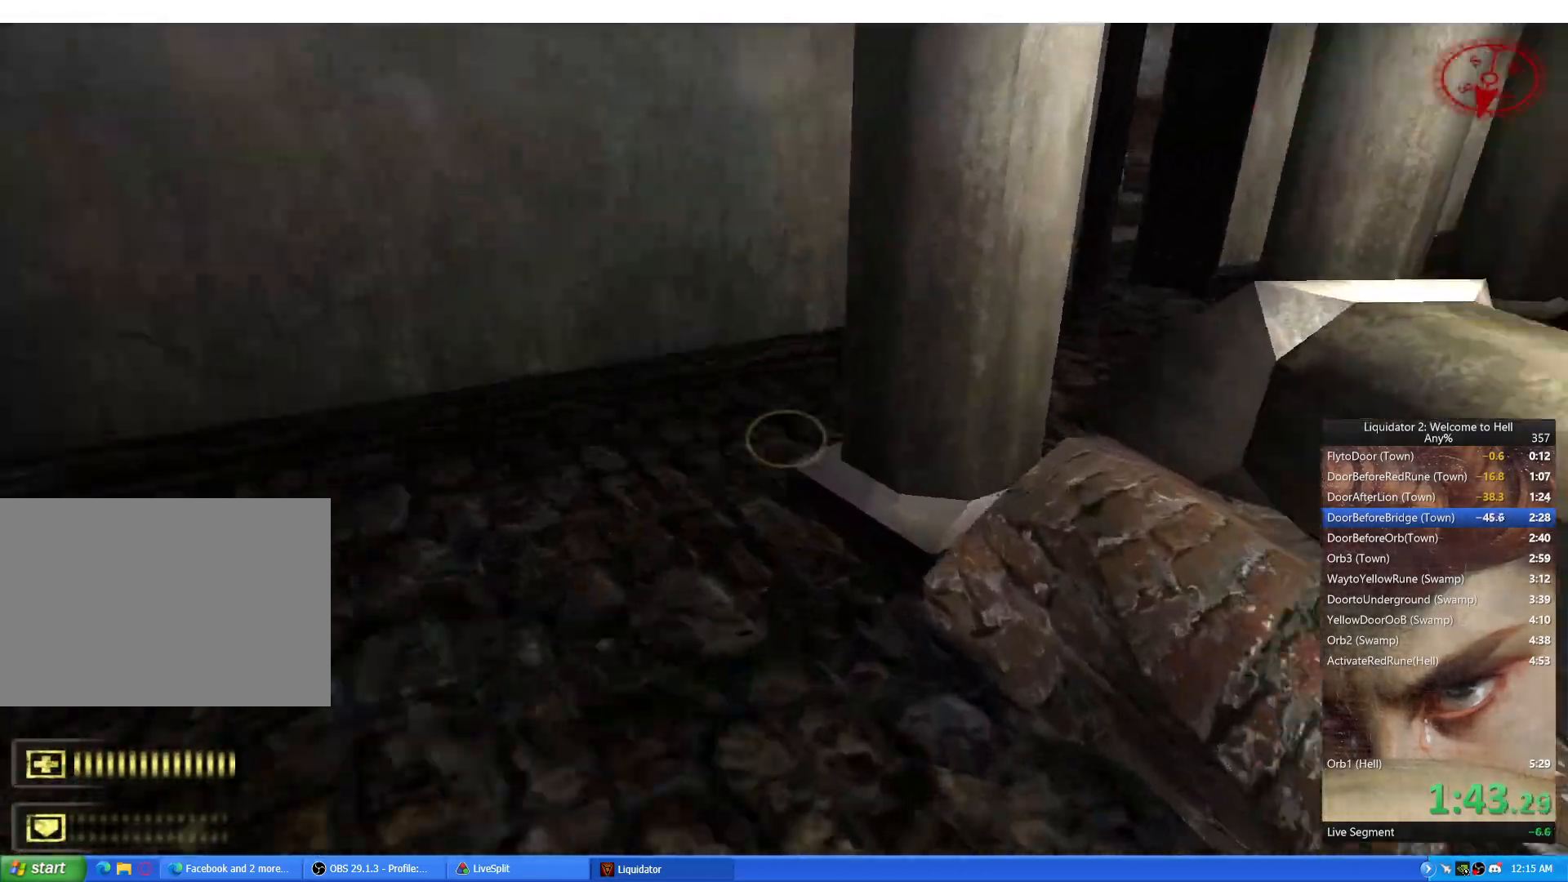
{"keys": ["a", "ctrl"], "mouse": [], "events": [[17, "space", "down"], [34, "w", "up"], [101, "ctrl", "down"], [117, "space", "up"], [267, "a", "down"], [267, "d", "up"]]}
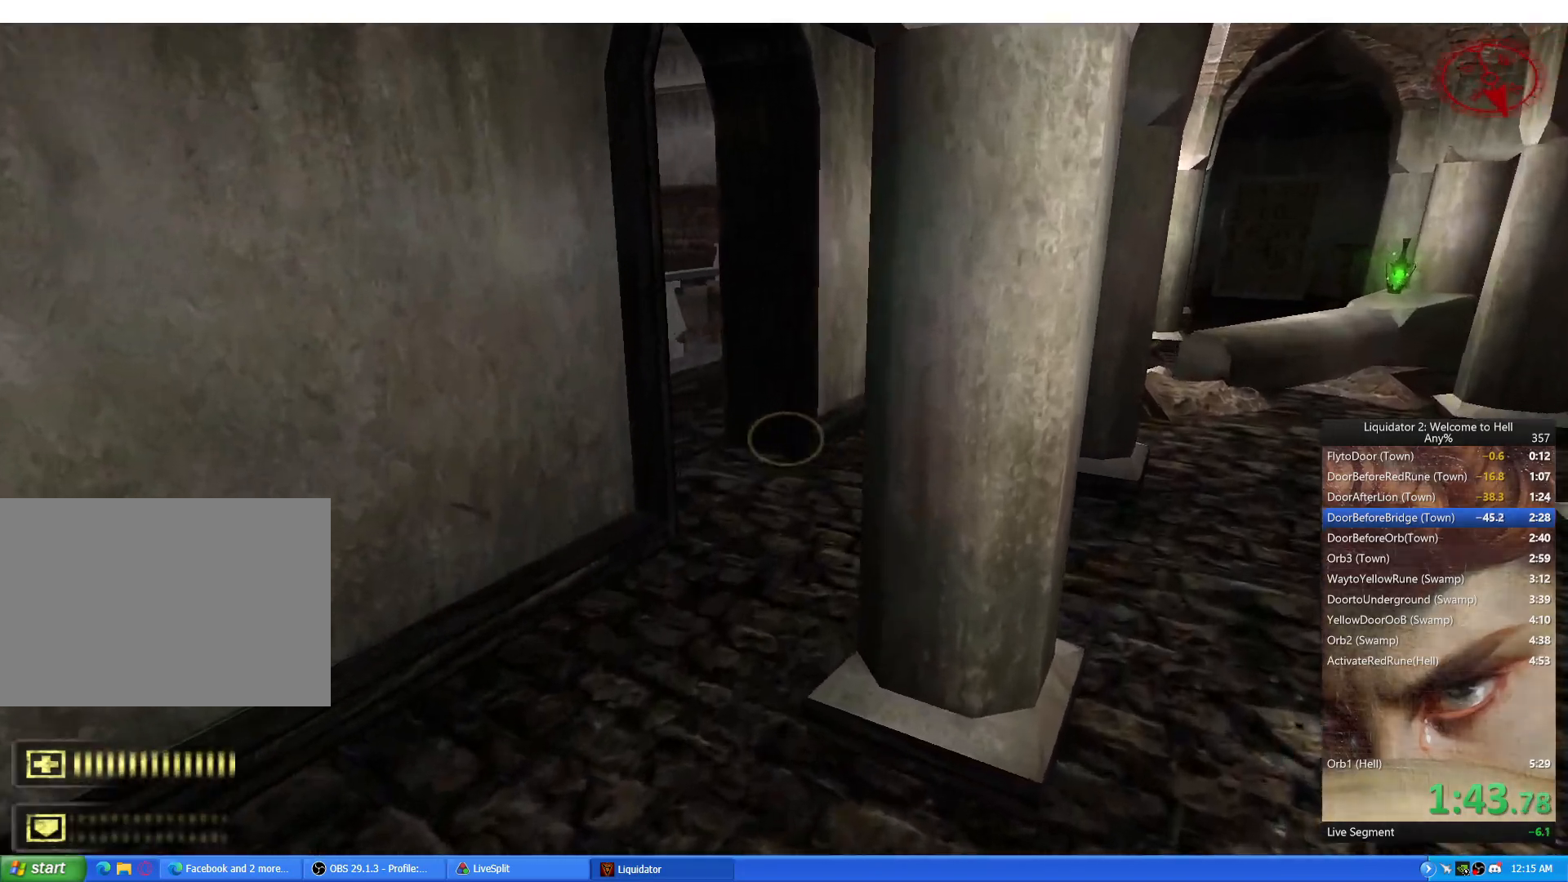
{"keys": ["w"], "mouse": [], "events": [[50, "w", "down"], [150, "a", "up"], [150, "ctrl", "up"]]}
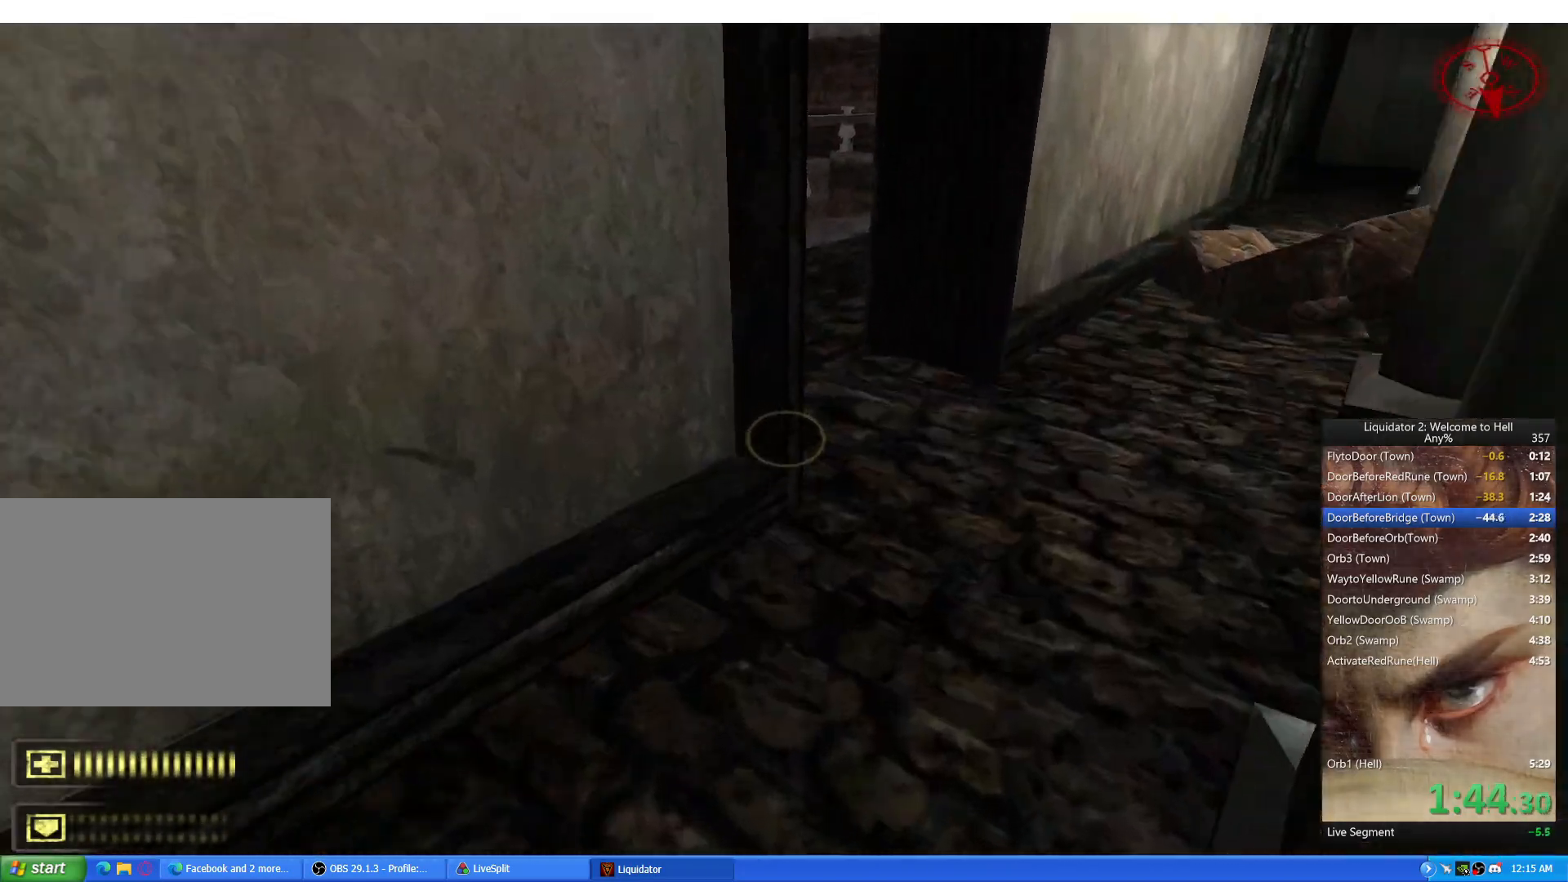
{"keys": ["d"], "mouse": [], "events": [[117, "d", "down"], [251, "space", "down"], [284, "w", "up"], [334, "a", "down"], [351, "space", "up"], [384, "d", "up"], [468, "d", "down"], [484, "a", "up"]]}
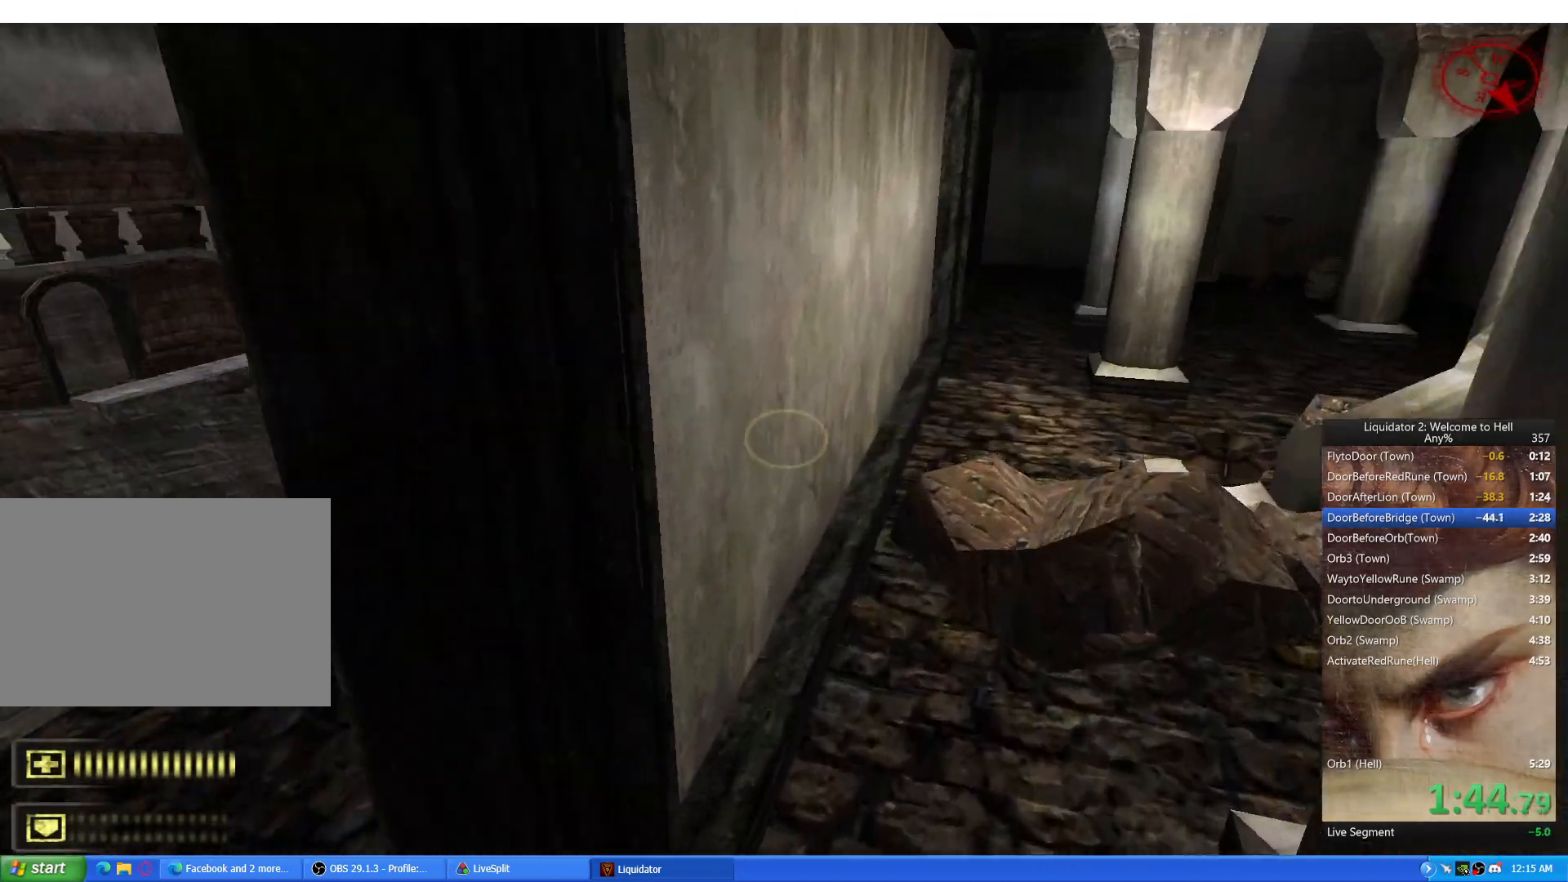
{"keys": ["space", "w"], "mouse": [], "events": [[133, "a", "down"], [150, "d", "up"], [284, "w", "down"], [384, "a", "up"], [484, "space", "down"]]}
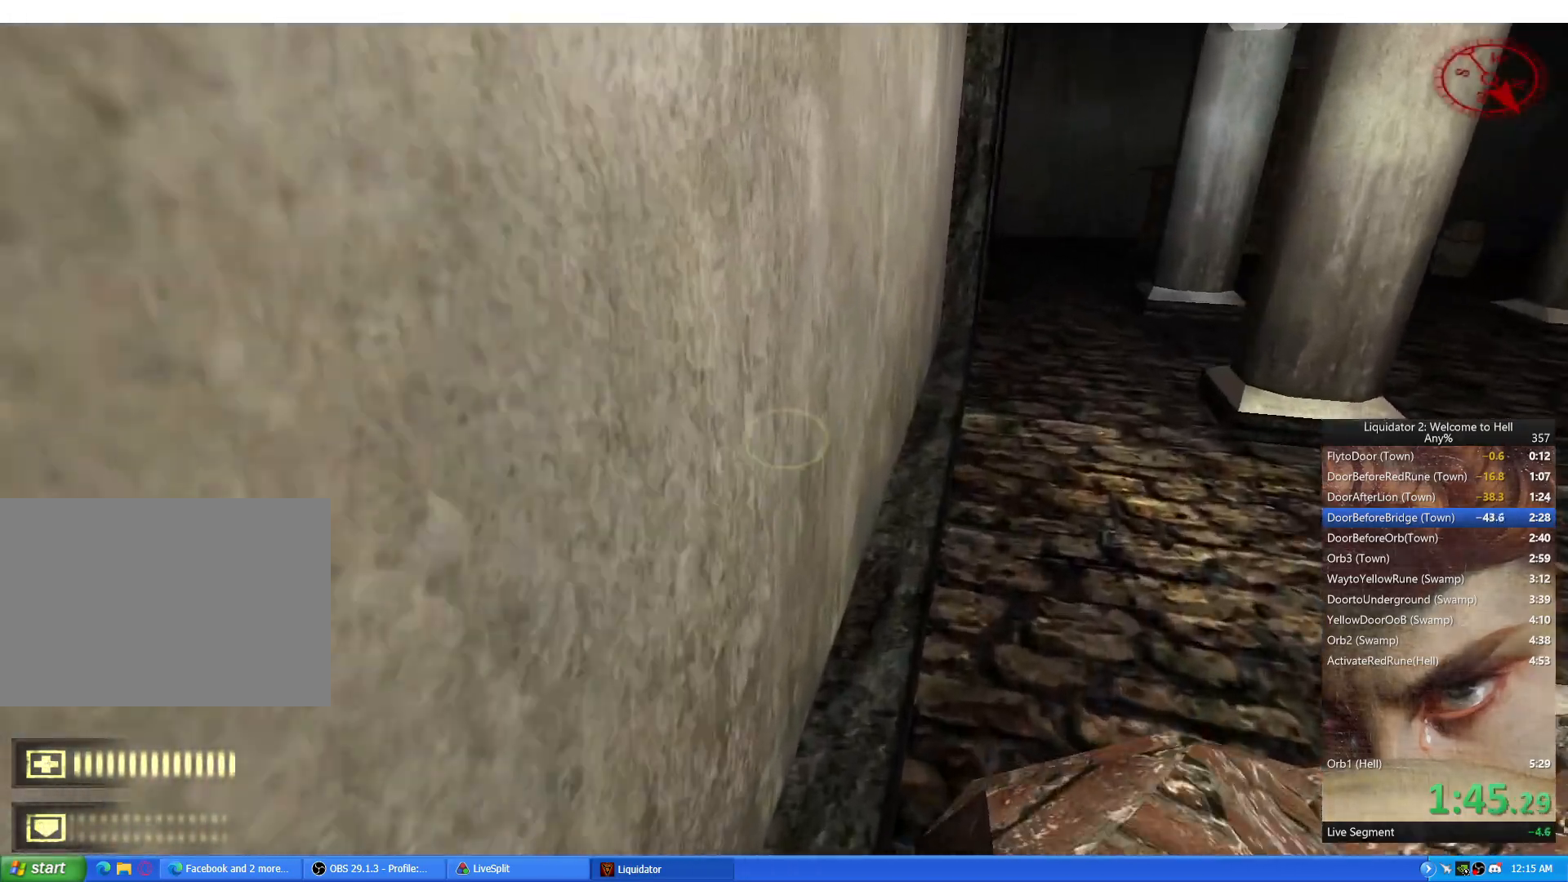
{"keys": [], "mouse": [], "events": [[50, "ctrl", "down"], [50, "space", "up"], [167, "d", "down"], [217, "w", "up"], [351, "ctrl", "up"], [417, "d", "up"]]}